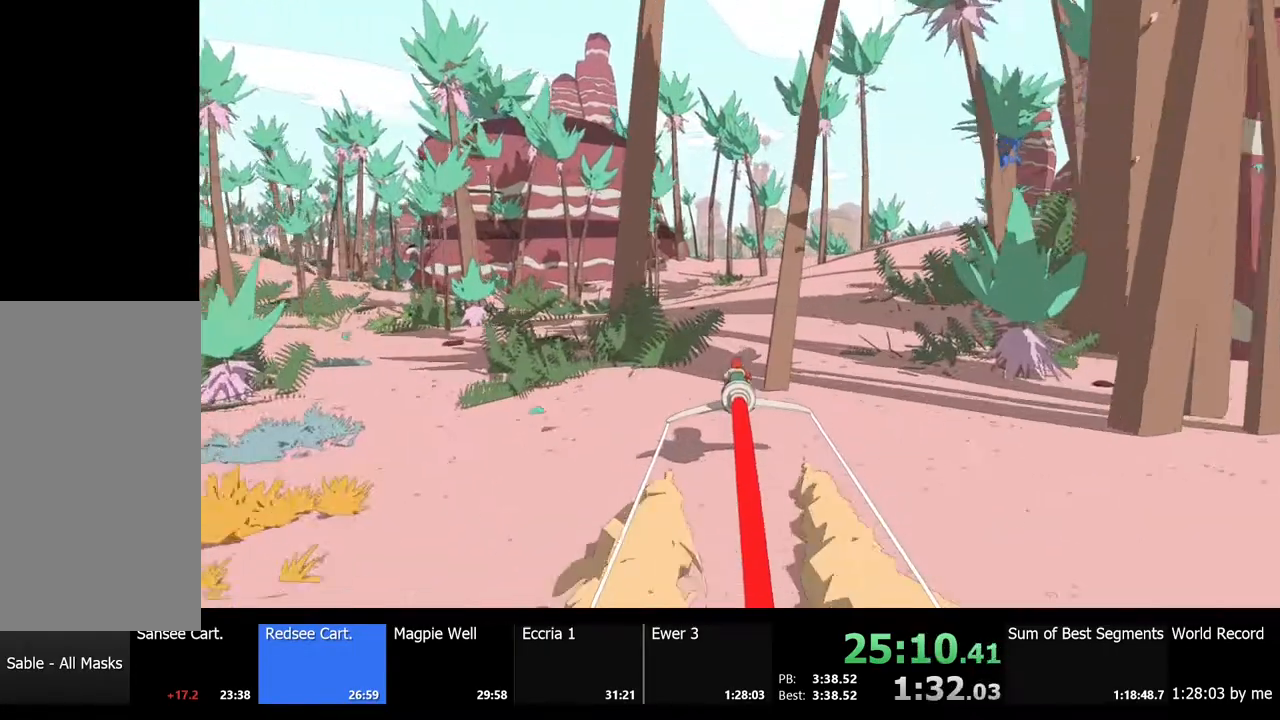
Gameplay with keyboard and mouse; each line is a JSON object with the keys and mouse buttons held at the frame after it. "events" lists presses ("down") and releases ("up") of "a", "ctrl", "d", "e", "f", "q", "r", "s", "shift", "space", "tab", "w", "mouse_left", "mouse_wheel", "mouse_right", "mouse_mb4" and "mouse_mb5" between this image and that frame as [ms after this image, input, new state], when the widget could be followed in between. "mouse_left", "mouse_wheel", "mouse_right", "mouse_mb4", "mouse_mb5" = the "left", "wheel", "right", "mb4", "mb5" buttons of the "mouse" list. No other keys are recorded. "wheel" means that the mouse wheel is clicked or scrolled. Mouse movement is not recorded.
{"keys": ["w"], "mouse": [], "events": []}
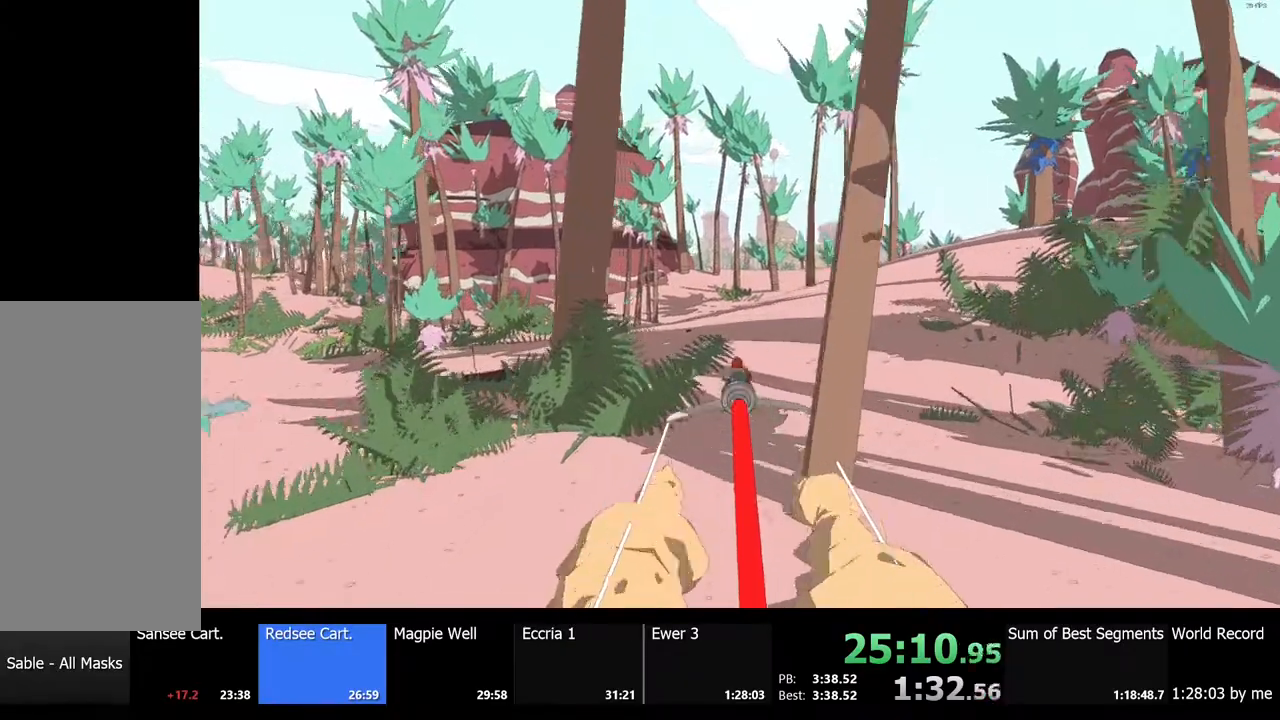
{"keys": ["w"], "mouse": [], "events": []}
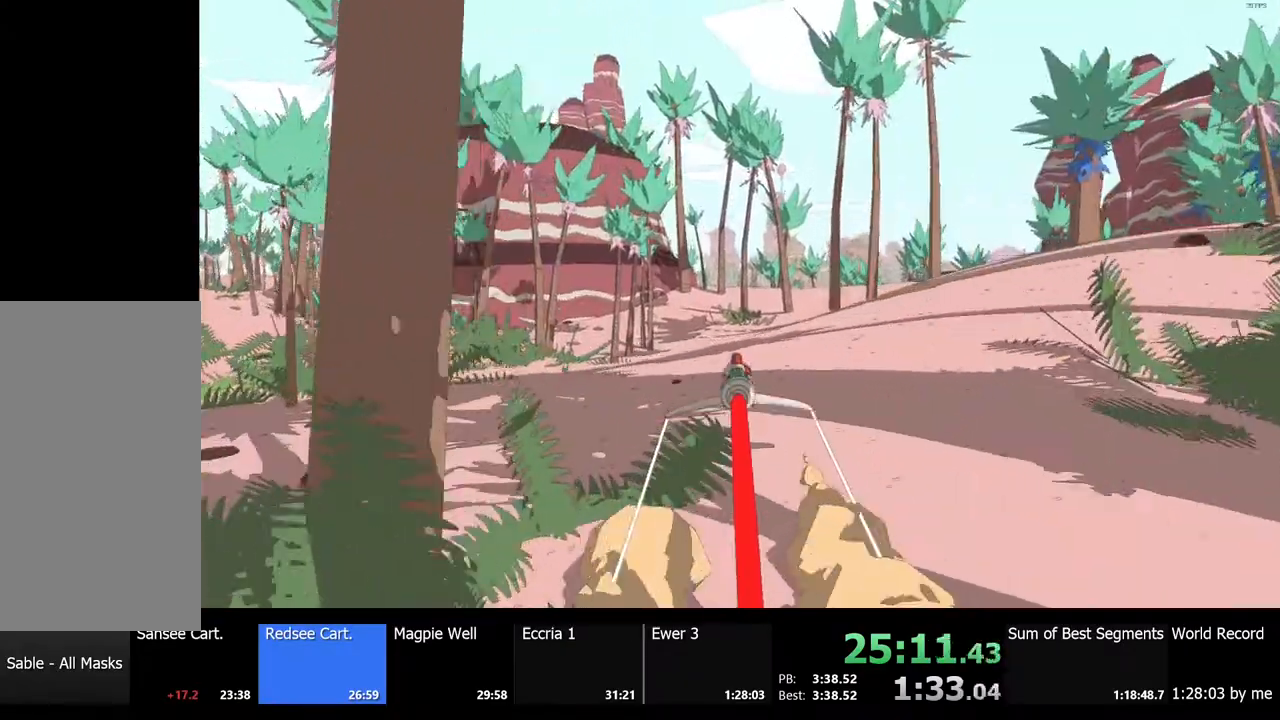
{"keys": ["w"], "mouse": [], "events": []}
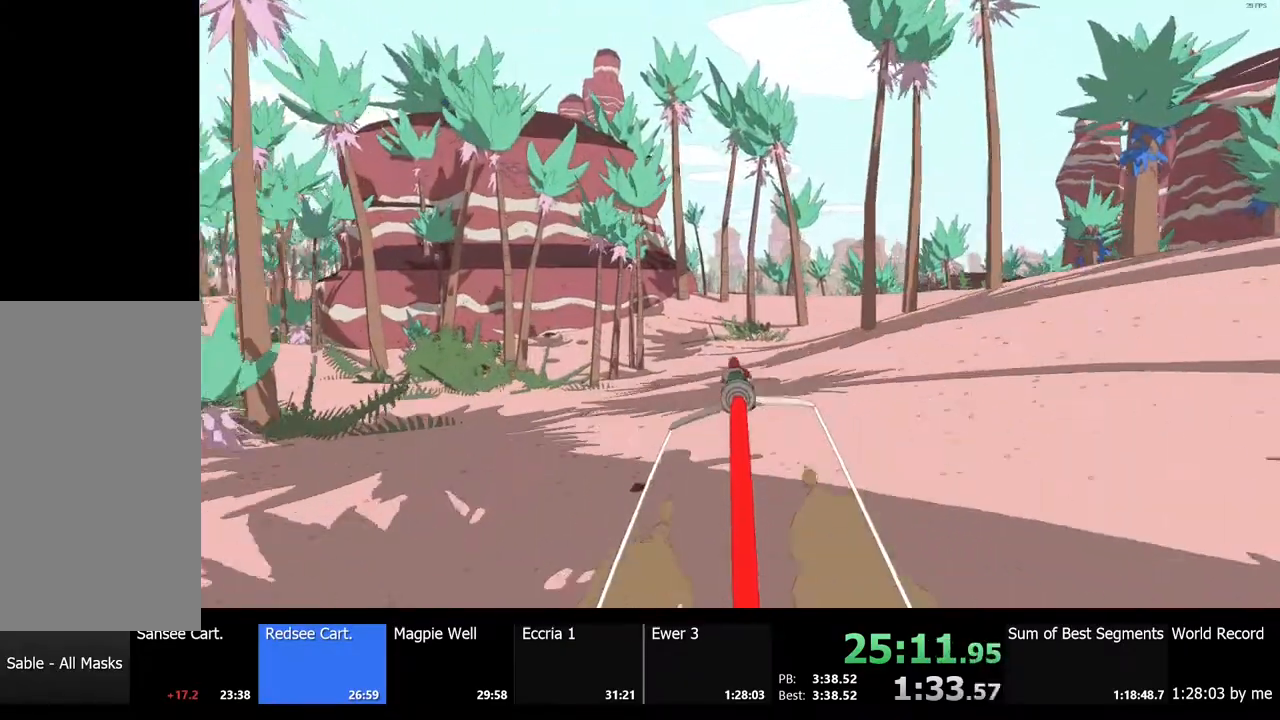
{"keys": ["w"], "mouse": [], "events": [[67, "d", "down"], [167, "d", "up"]]}
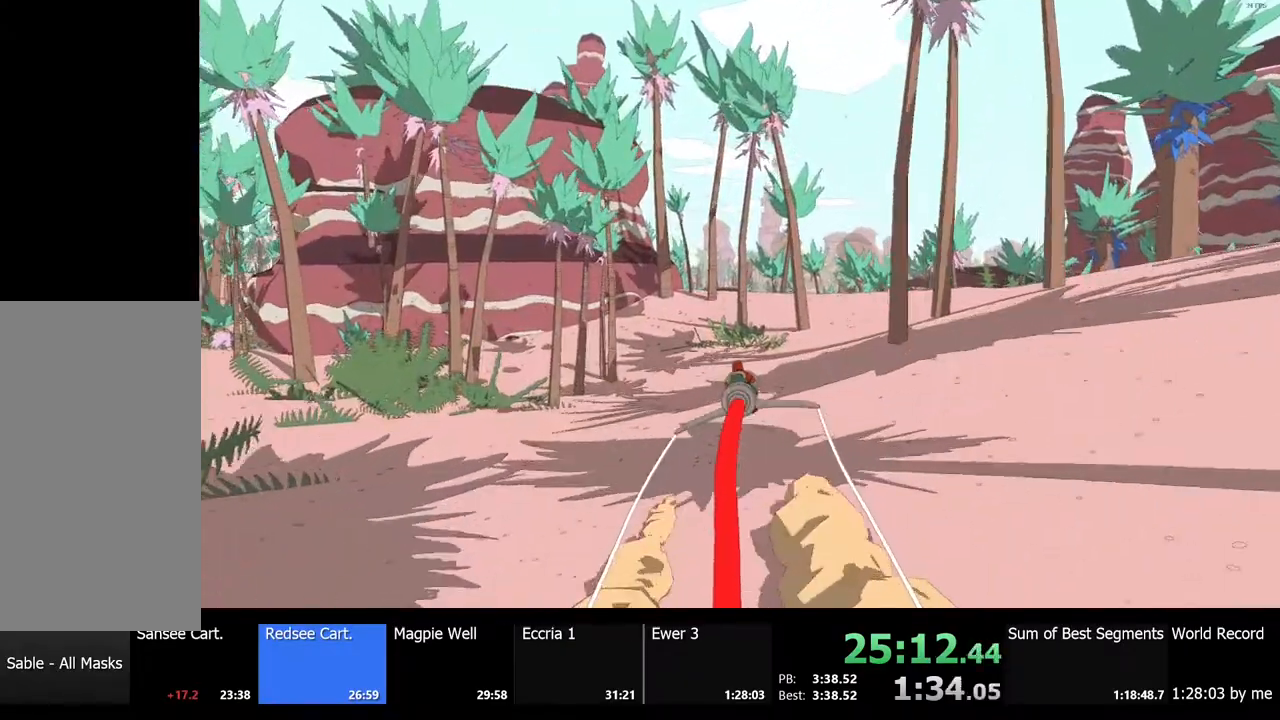
{"keys": ["w"], "mouse": [], "events": []}
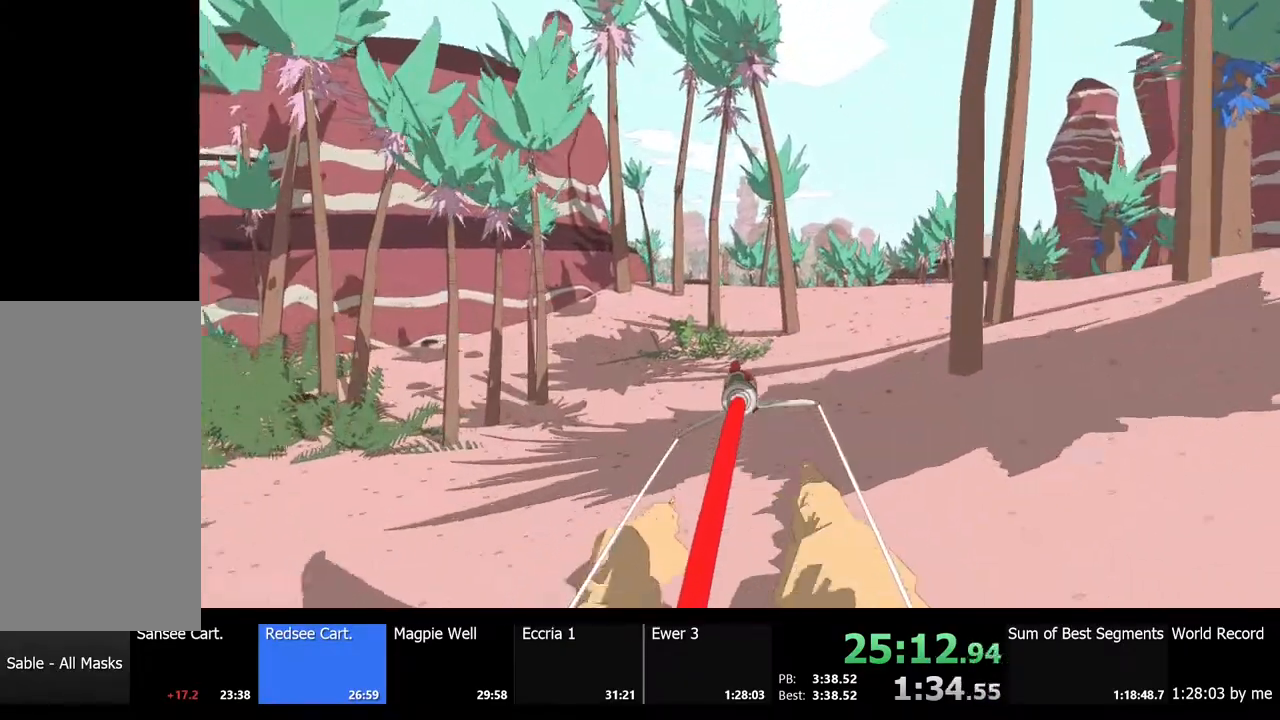
{"keys": ["w"], "mouse": [], "events": []}
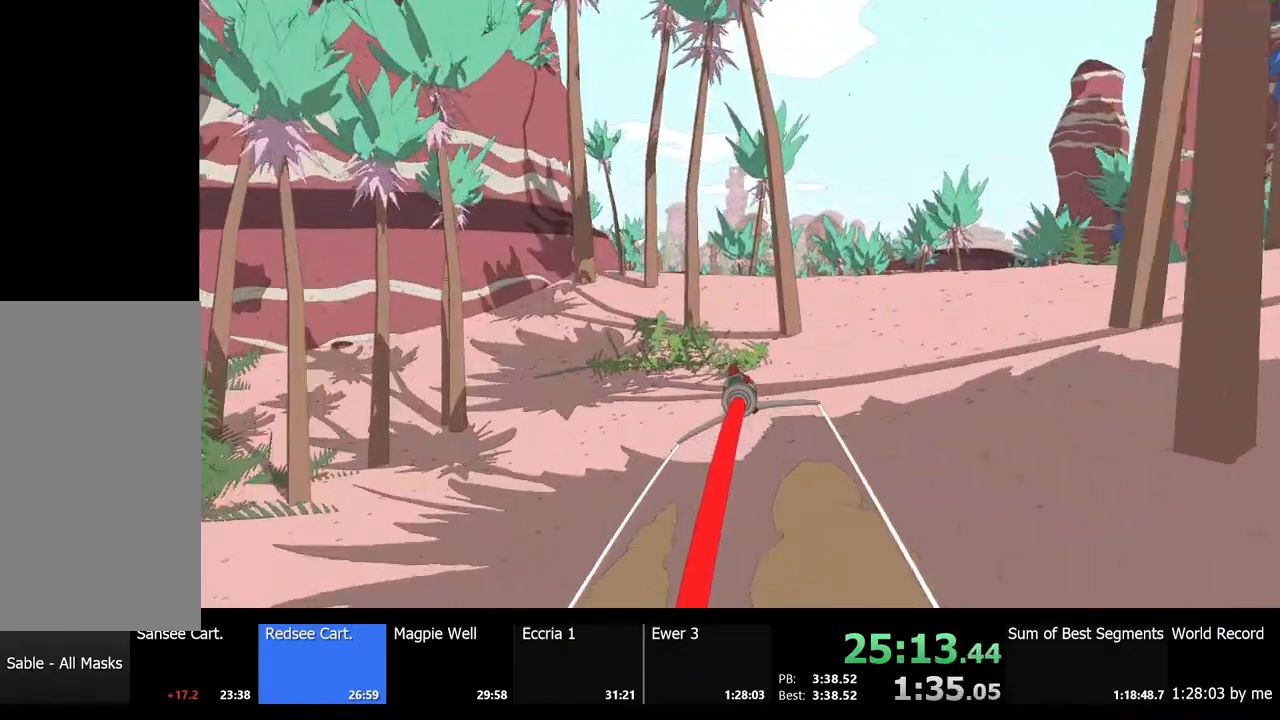
{"keys": ["w"], "mouse": [], "events": []}
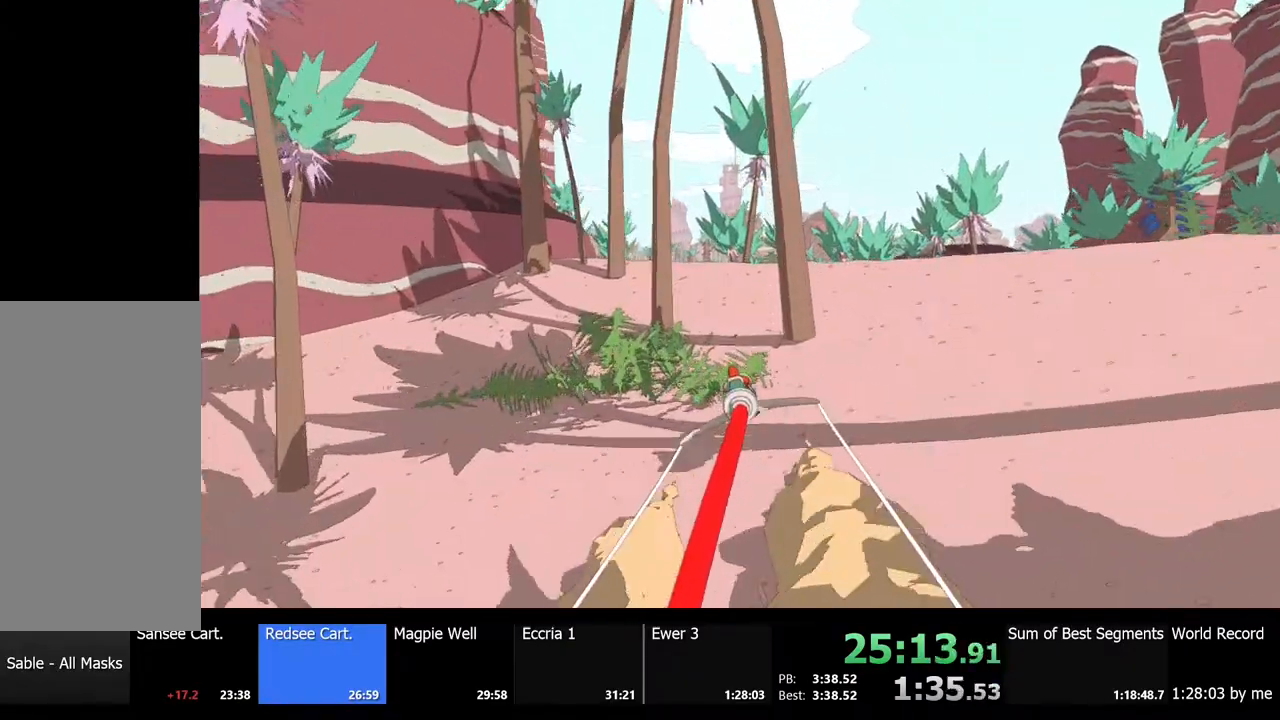
{"keys": ["w"], "mouse": [], "events": []}
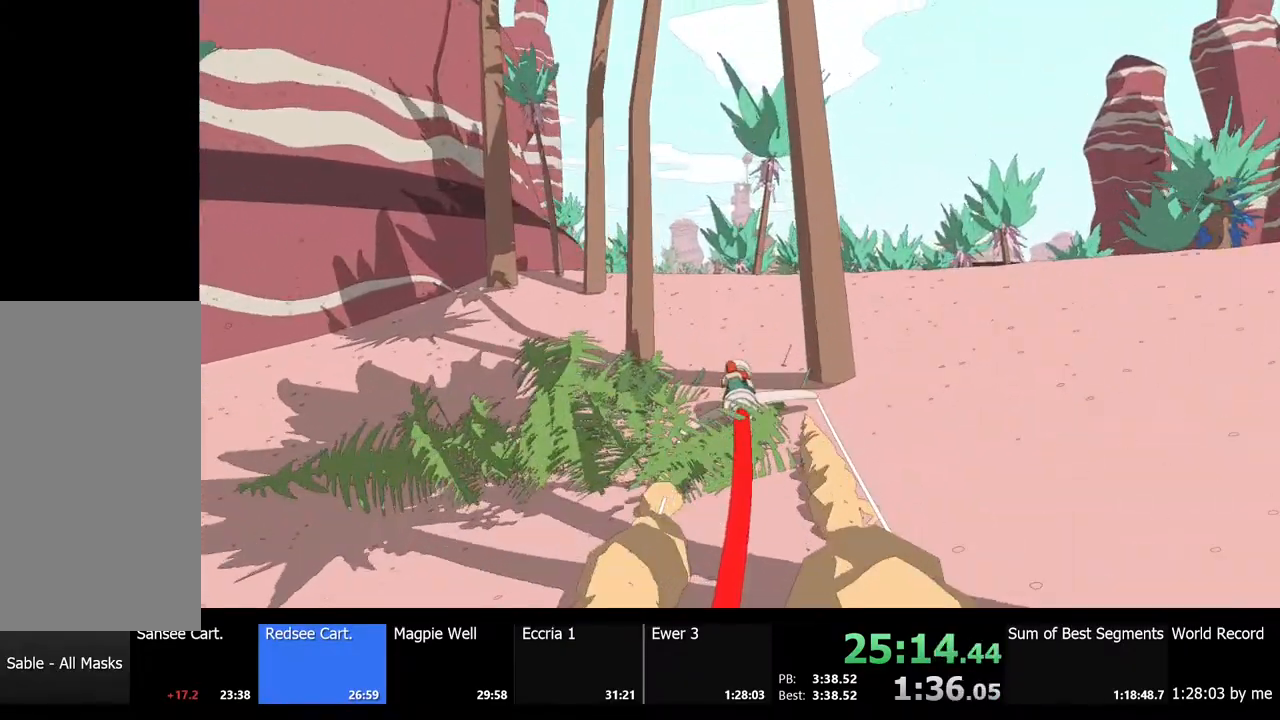
{"keys": ["w"], "mouse": [], "events": []}
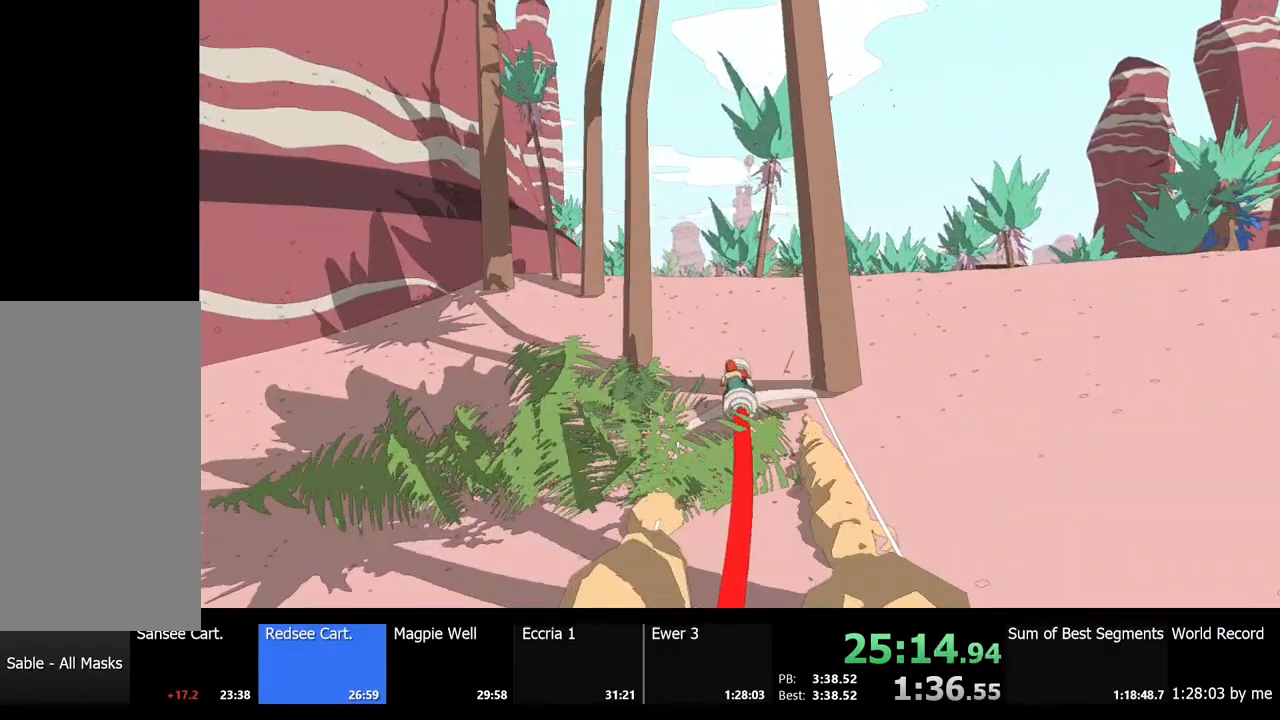
{"keys": ["w"], "mouse": [], "events": [[300, "a", "down"], [433, "a", "up"]]}
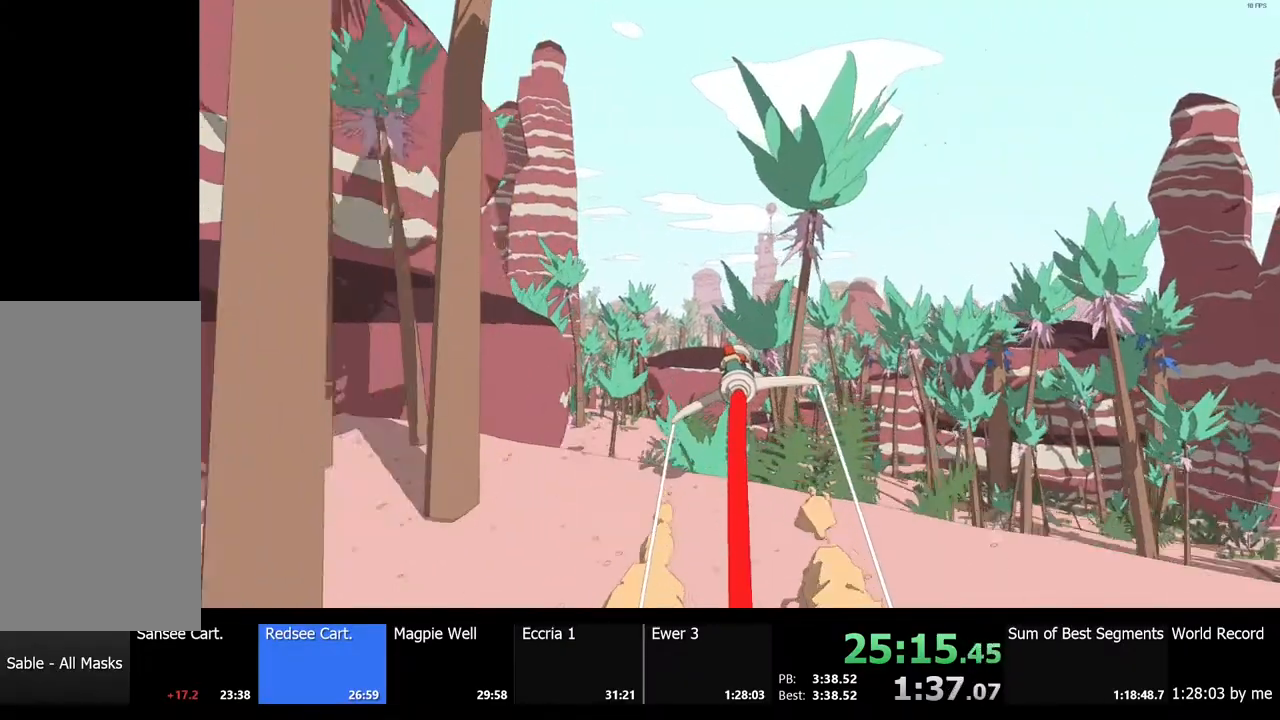
{"keys": ["w"], "mouse": [], "events": []}
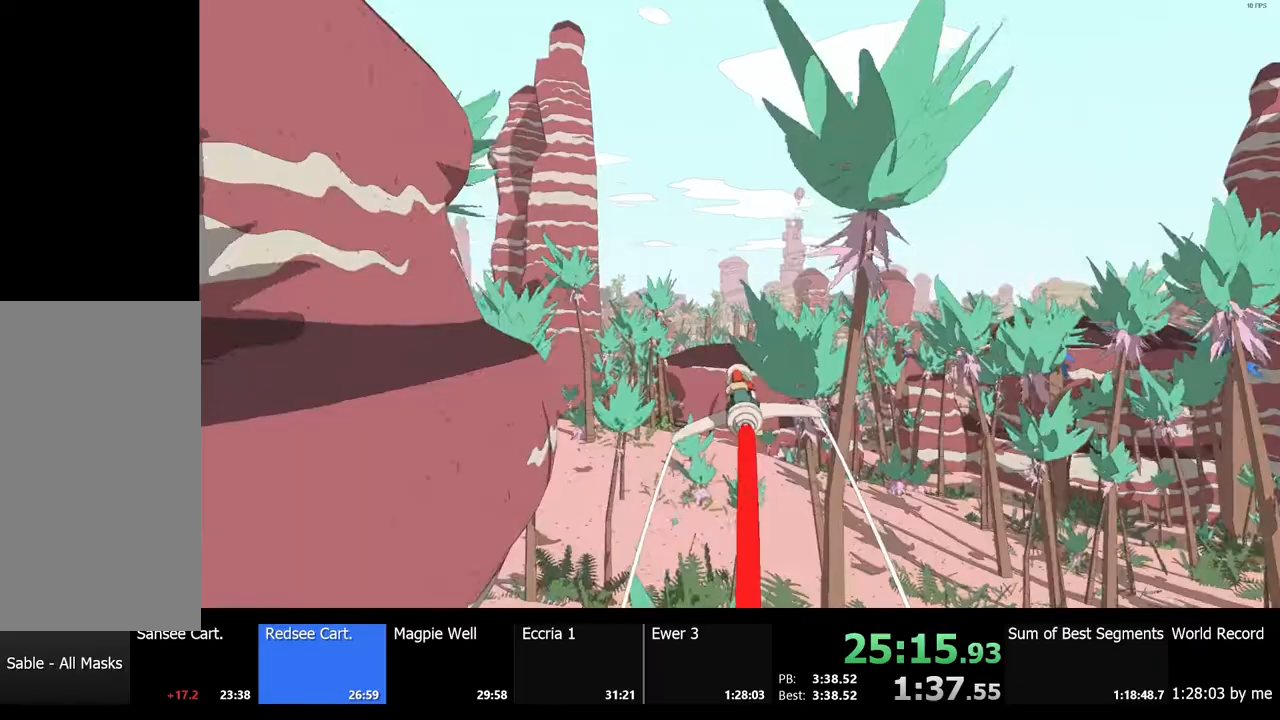
{"keys": ["w"], "mouse": [], "events": []}
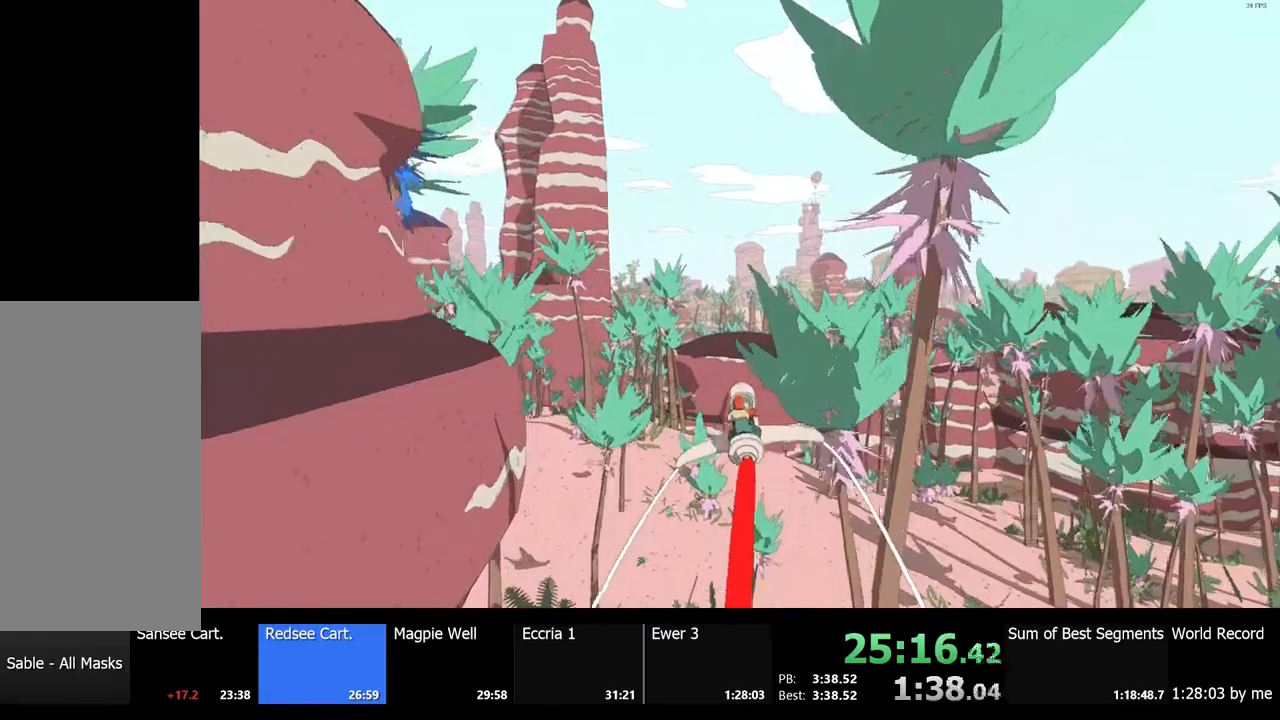
{"keys": ["w"], "mouse": [], "events": []}
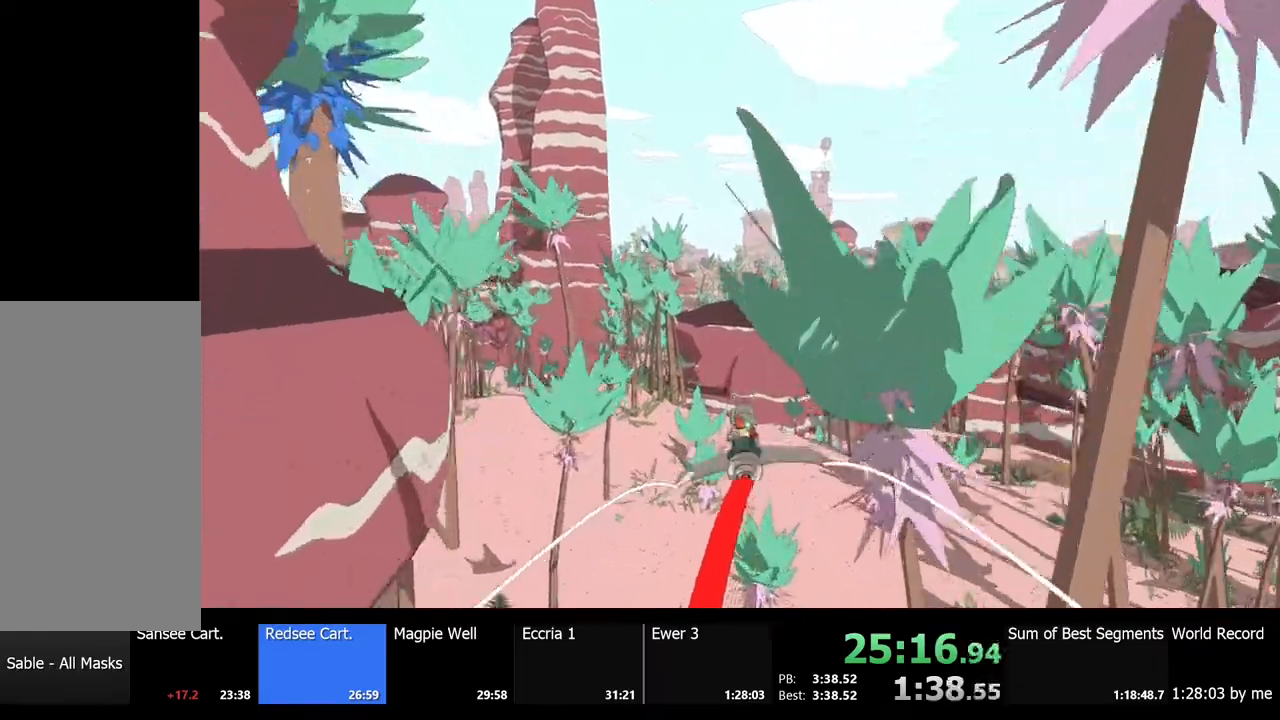
{"keys": ["w"], "mouse": [], "events": []}
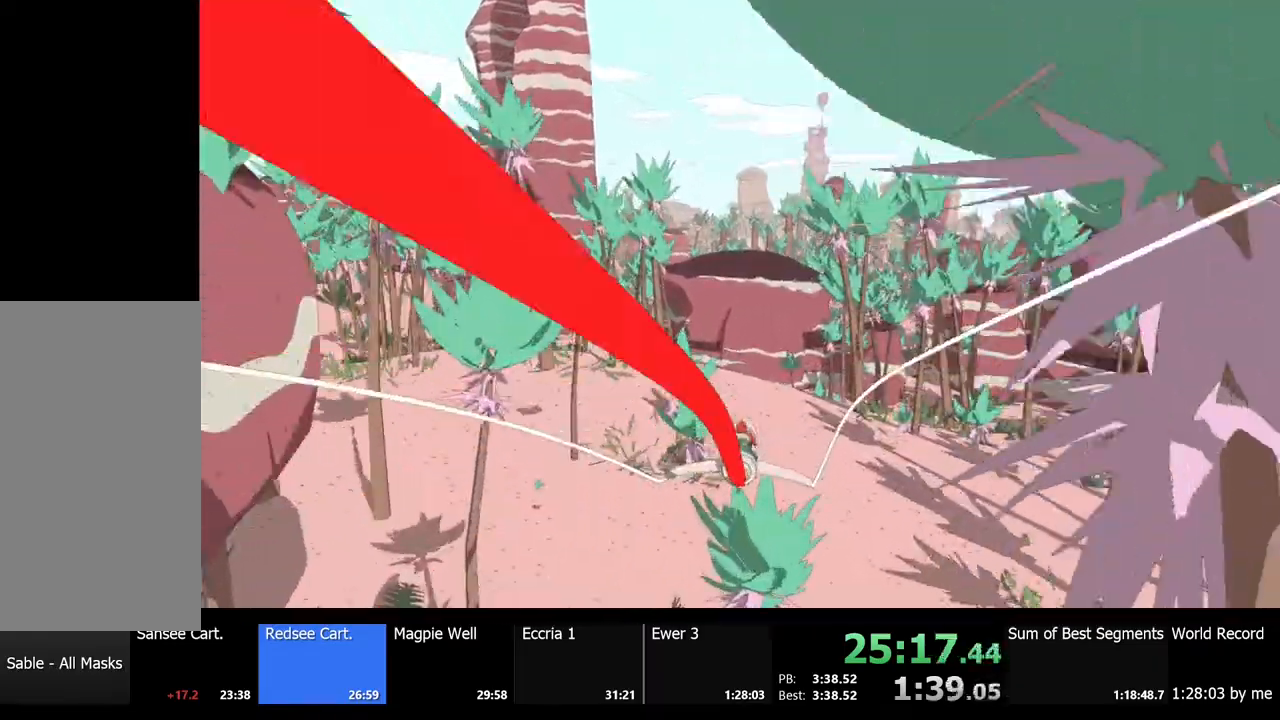
{"keys": ["w"], "mouse": [], "events": []}
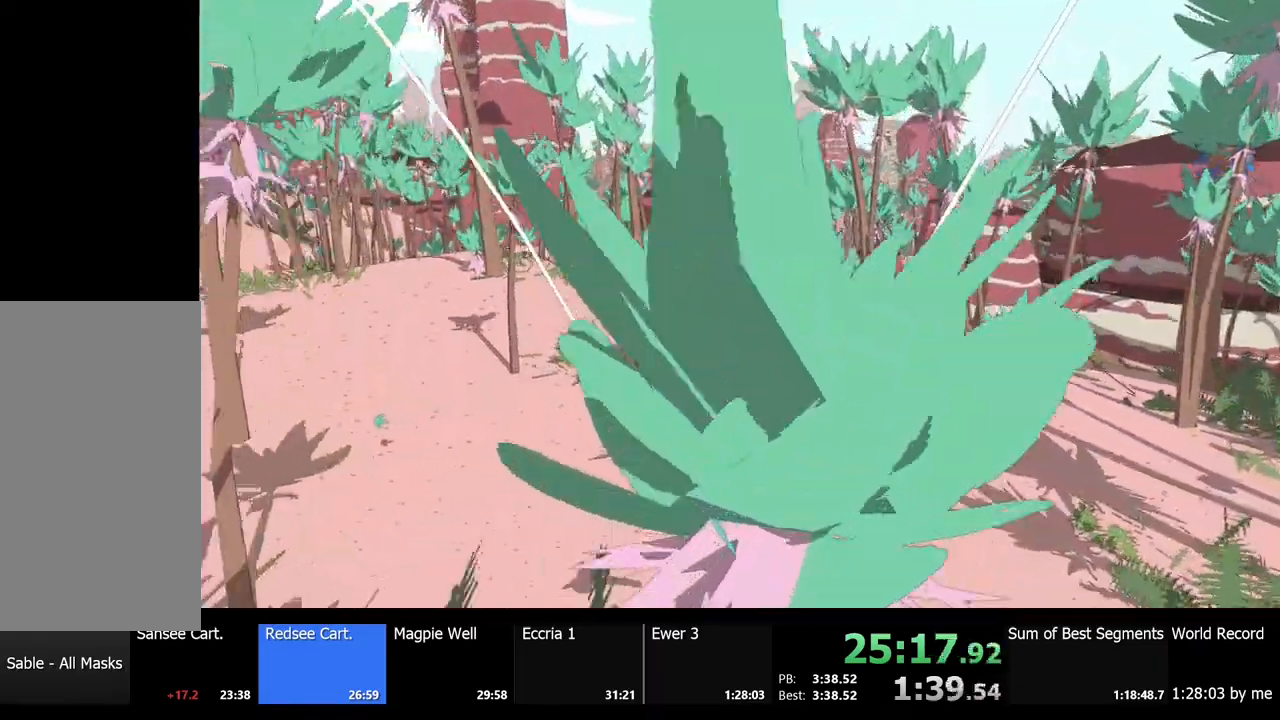
{"keys": ["w"], "mouse": [], "events": []}
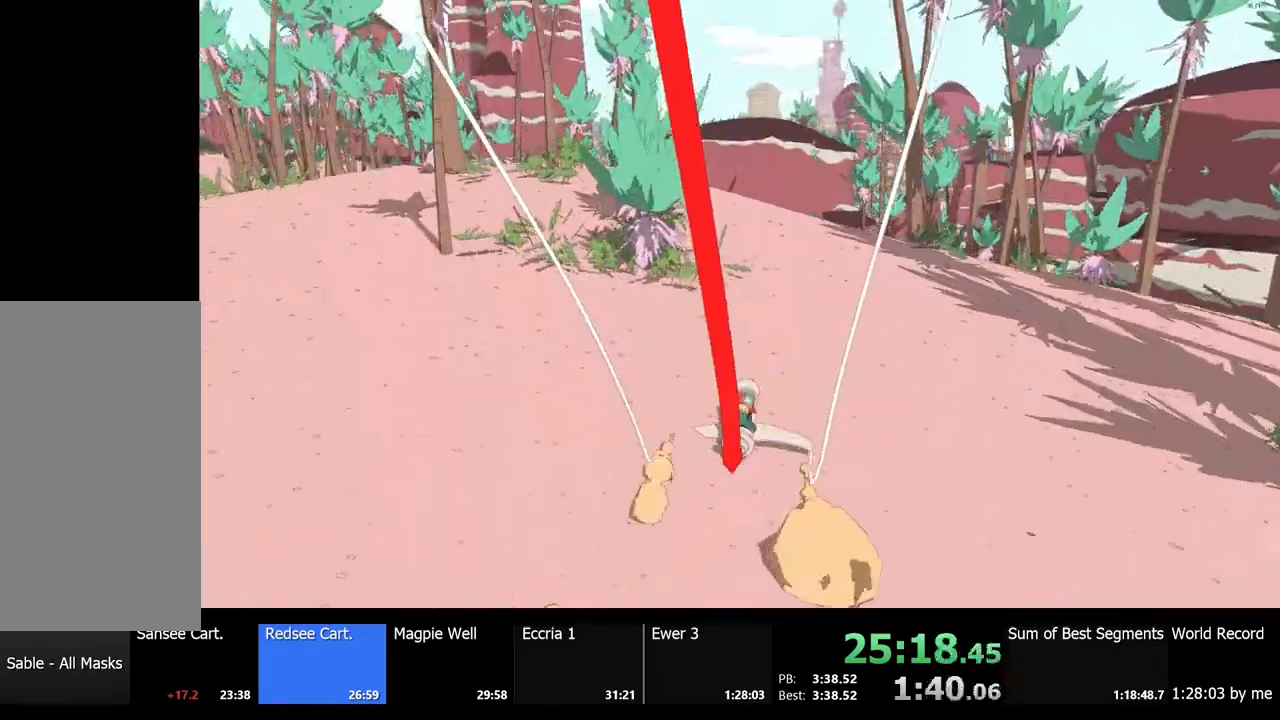
{"keys": ["w"], "mouse": [], "events": [[300, "a", "down"], [400, "a", "up"]]}
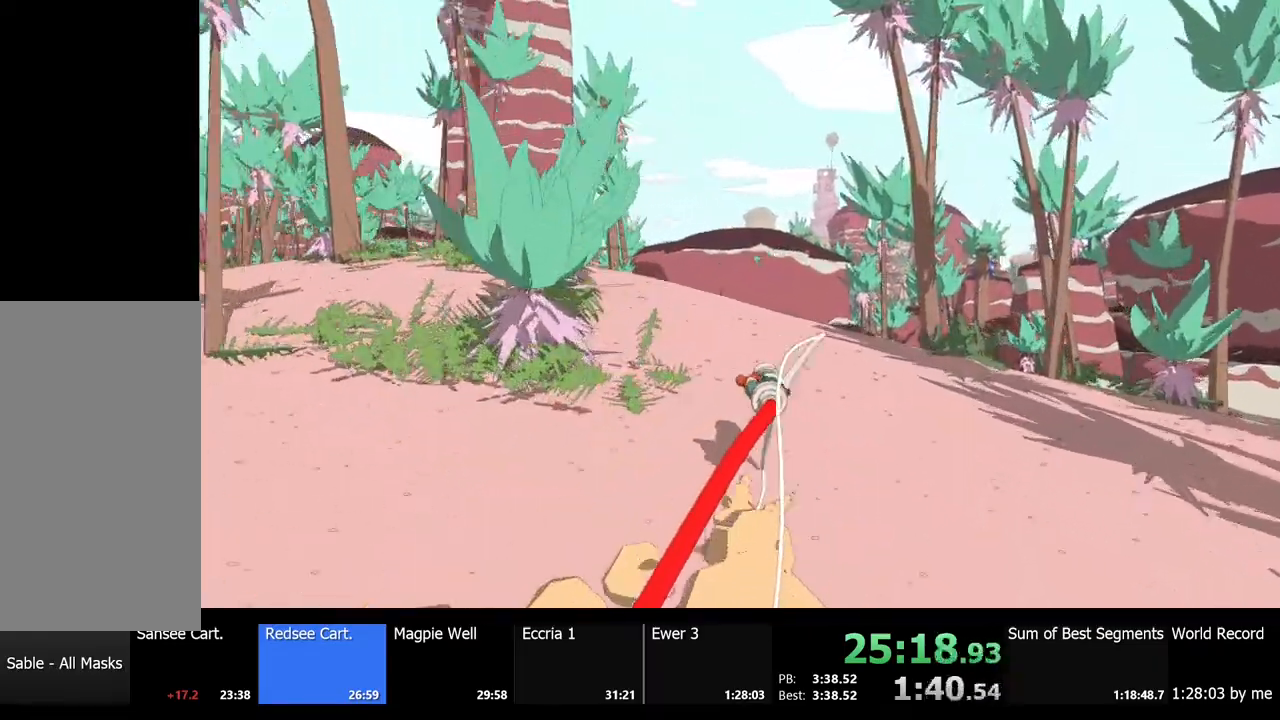
{"keys": ["a", "w"], "mouse": [], "events": [[467, "a", "down"]]}
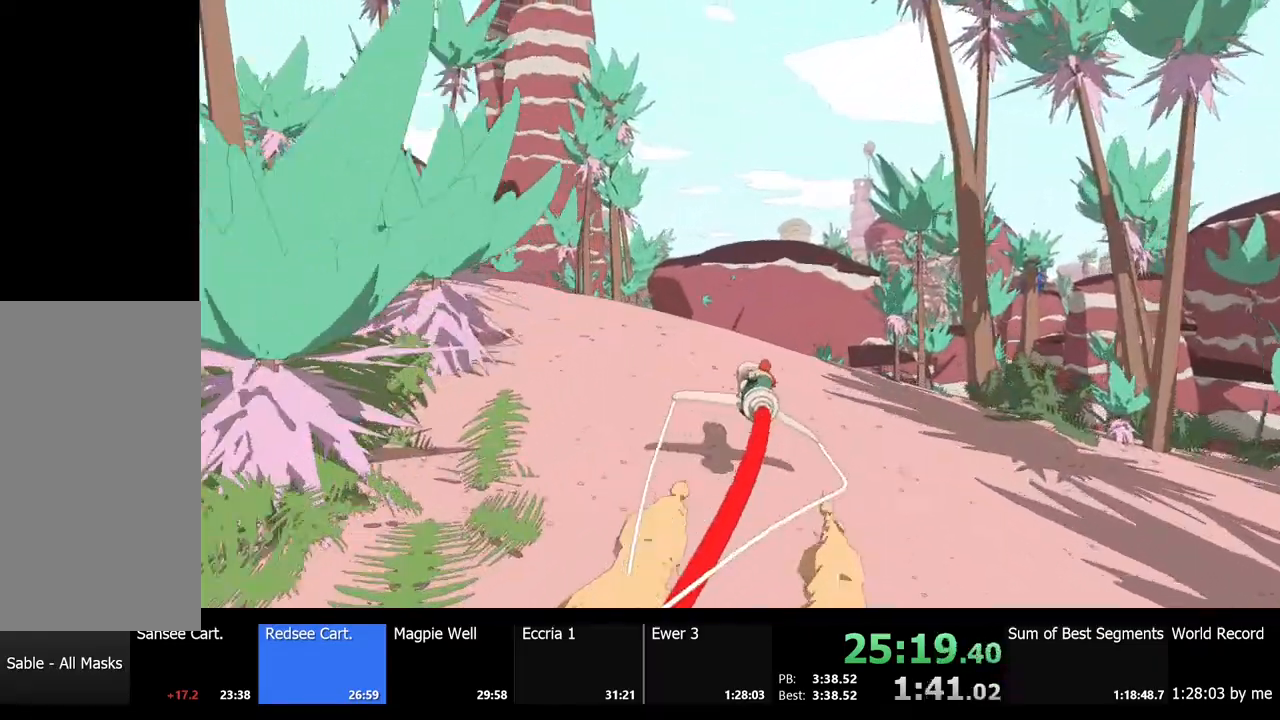
{"keys": ["w"], "mouse": [], "events": [[100, "a", "up"]]}
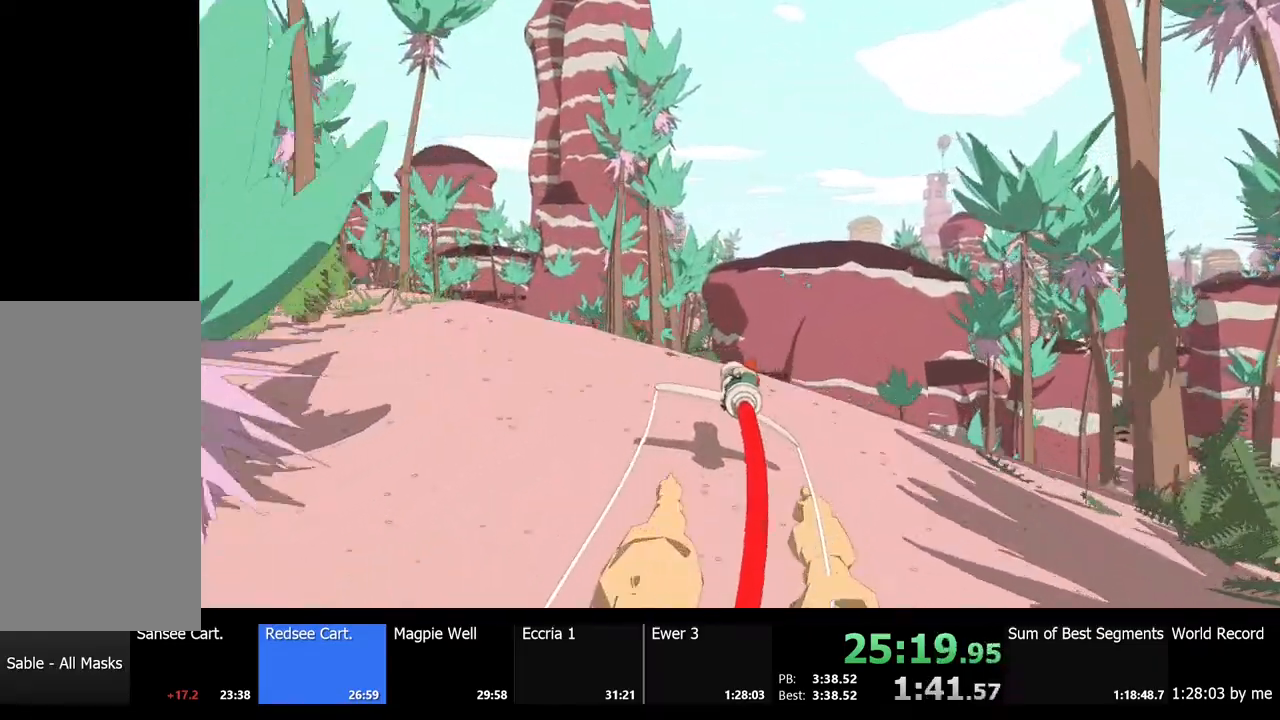
{"keys": ["w"], "mouse": [], "events": [[200, "d", "down"], [300, "d", "up"]]}
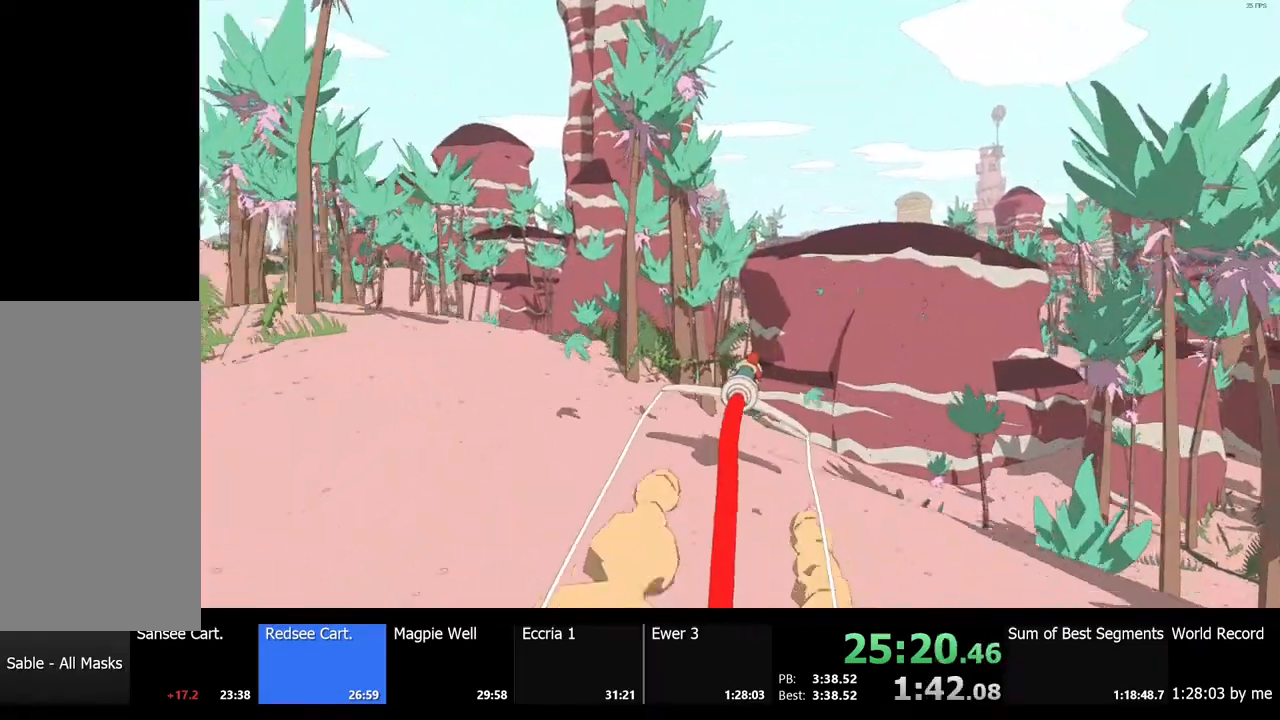
{"keys": ["w"], "mouse": [], "events": []}
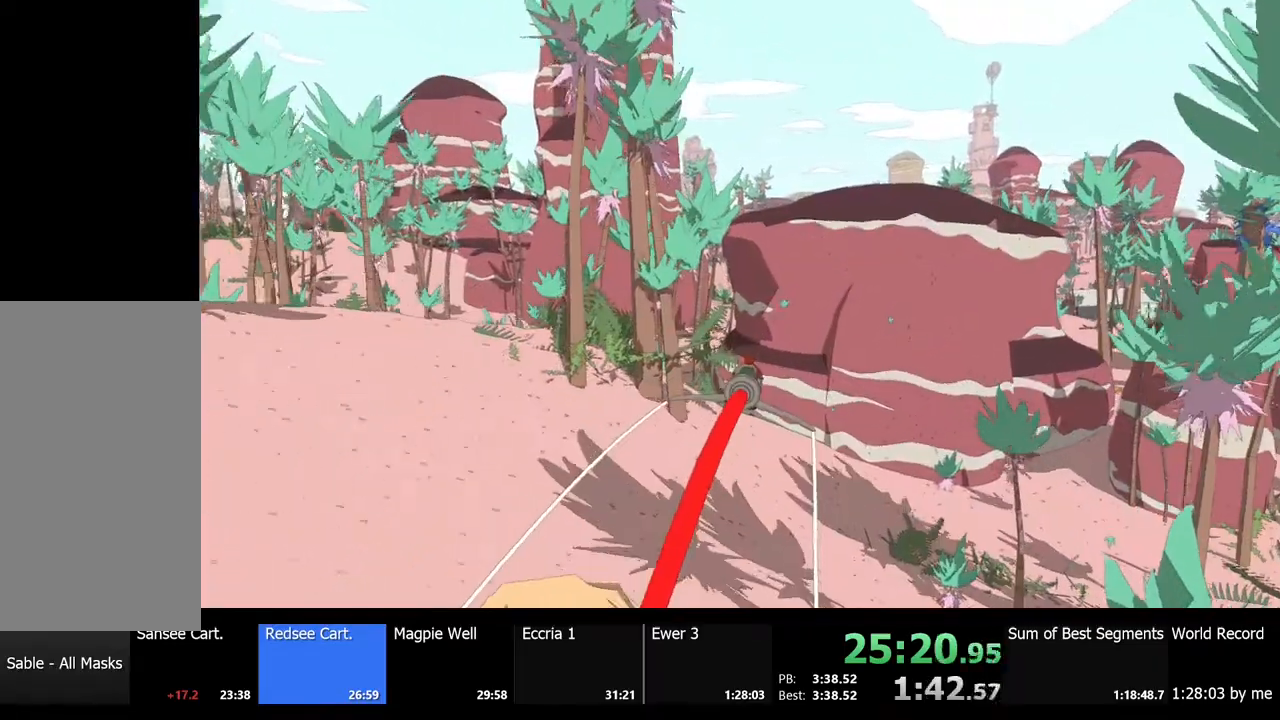
{"keys": ["w"], "mouse": [], "events": []}
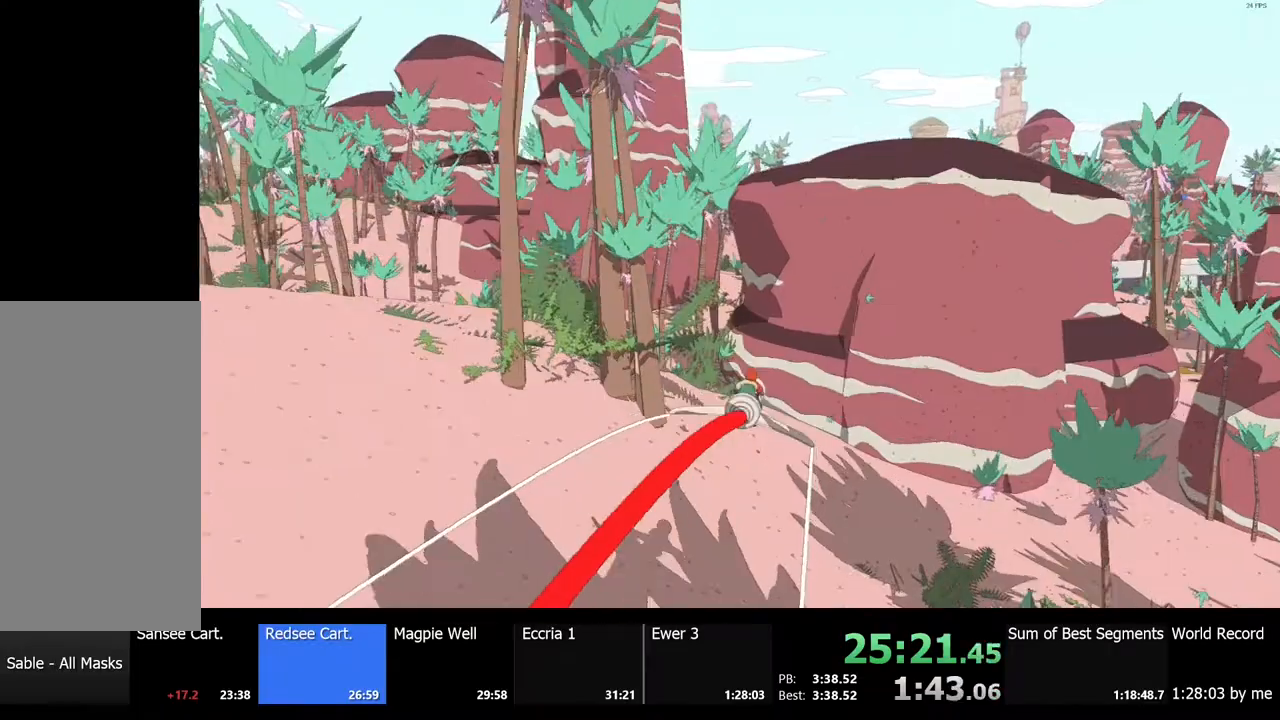
{"keys": ["w"], "mouse": [], "events": [[67, "a", "down"], [300, "a", "up"]]}
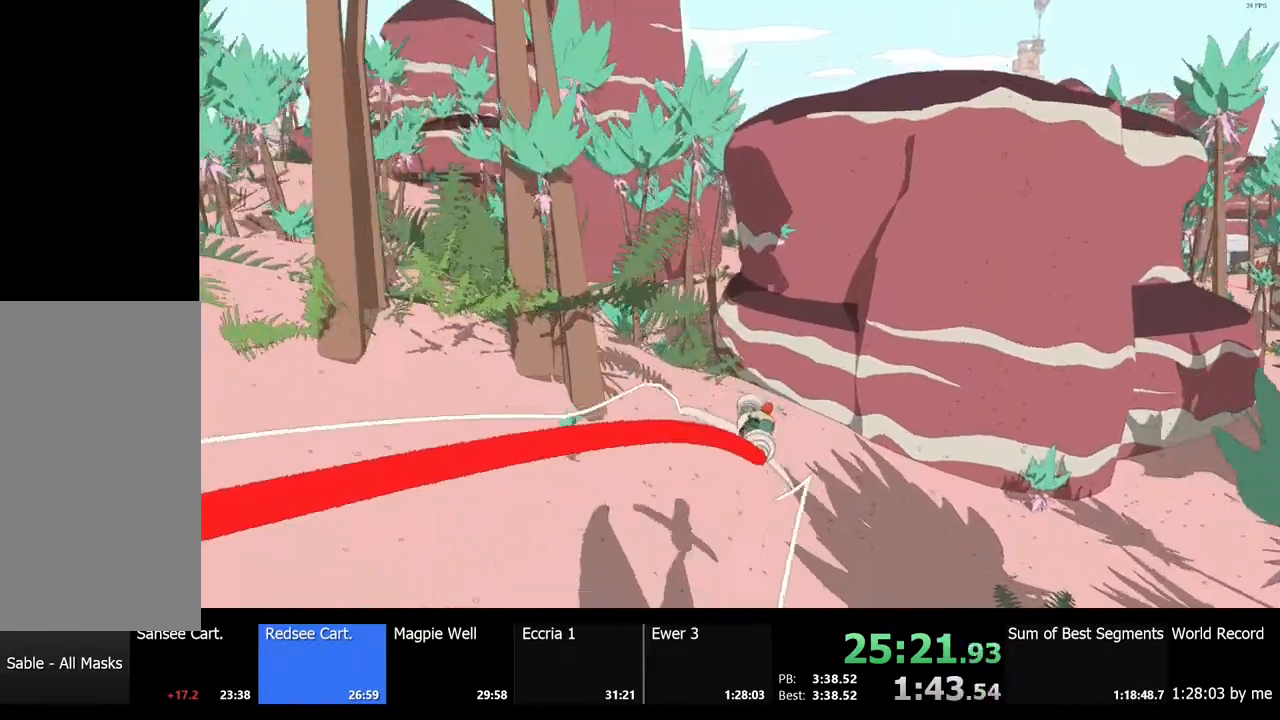
{"keys": ["a", "w"], "mouse": [], "events": [[467, "a", "down"]]}
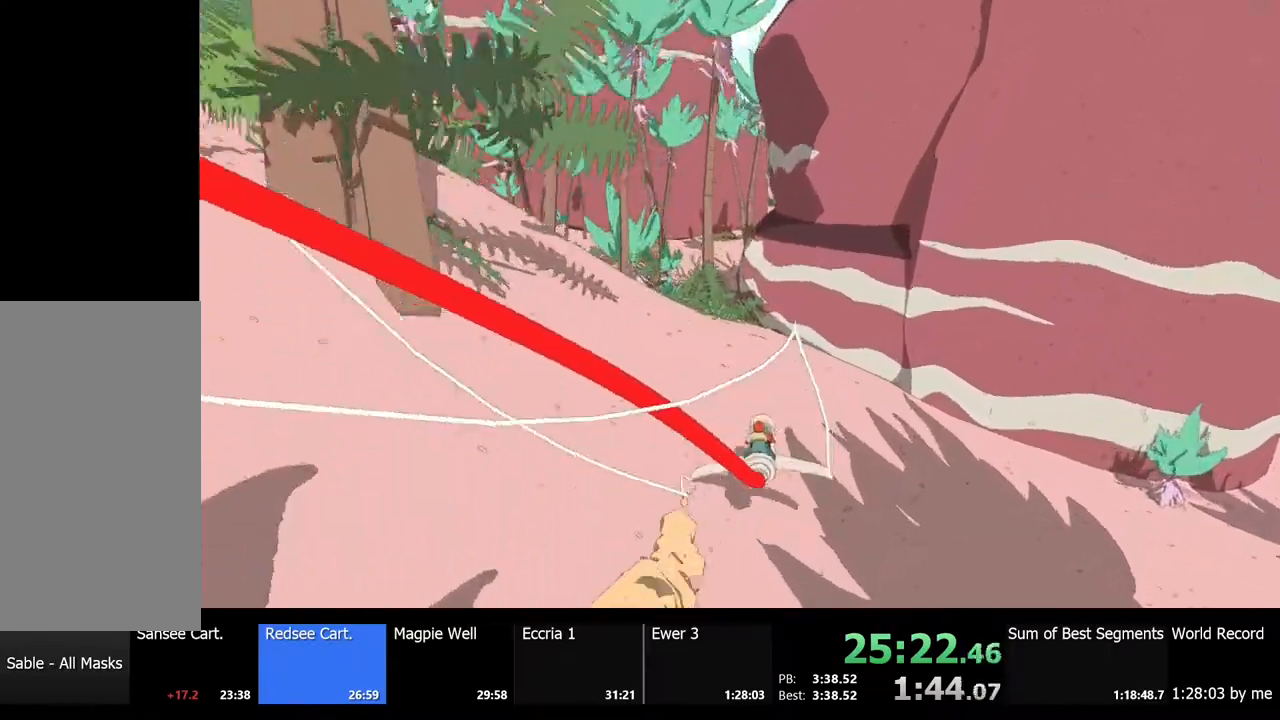
{"keys": ["a", "w"], "mouse": [], "events": []}
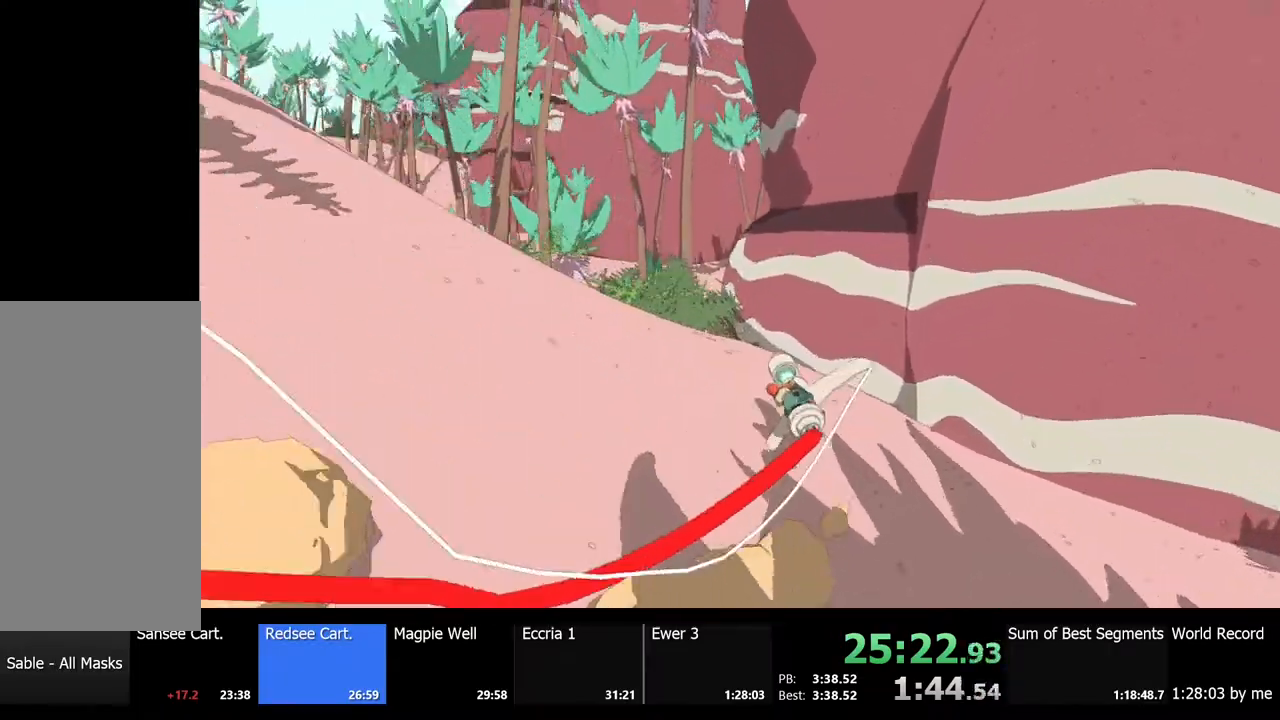
{"keys": ["a", "w"], "mouse": [], "events": []}
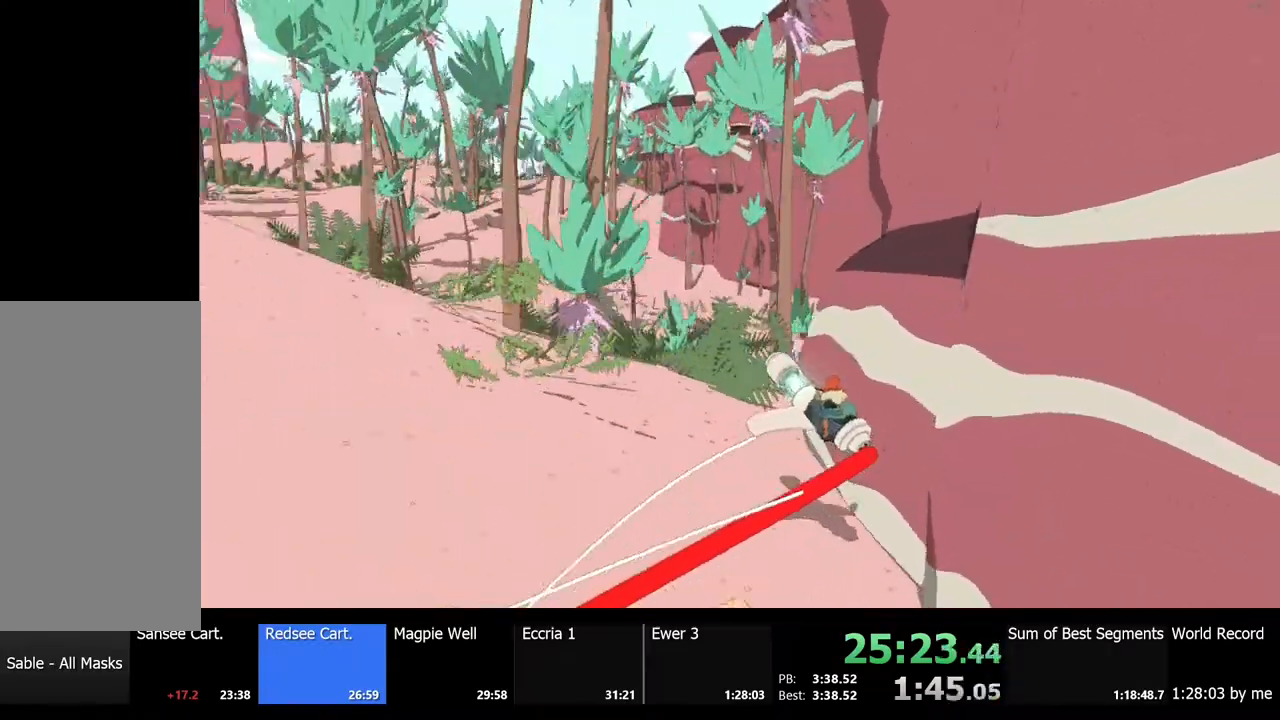
{"keys": ["w"], "mouse": [], "events": [[33, "a", "up"]]}
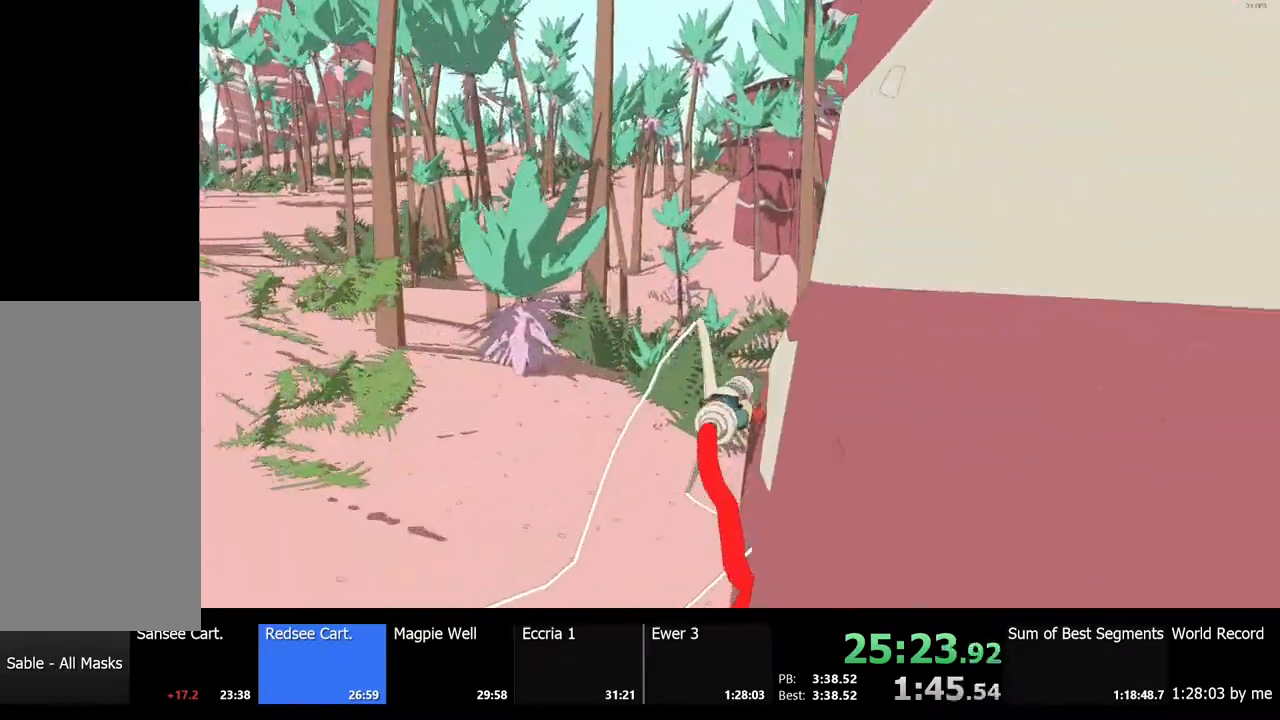
{"keys": ["w"], "mouse": [], "events": []}
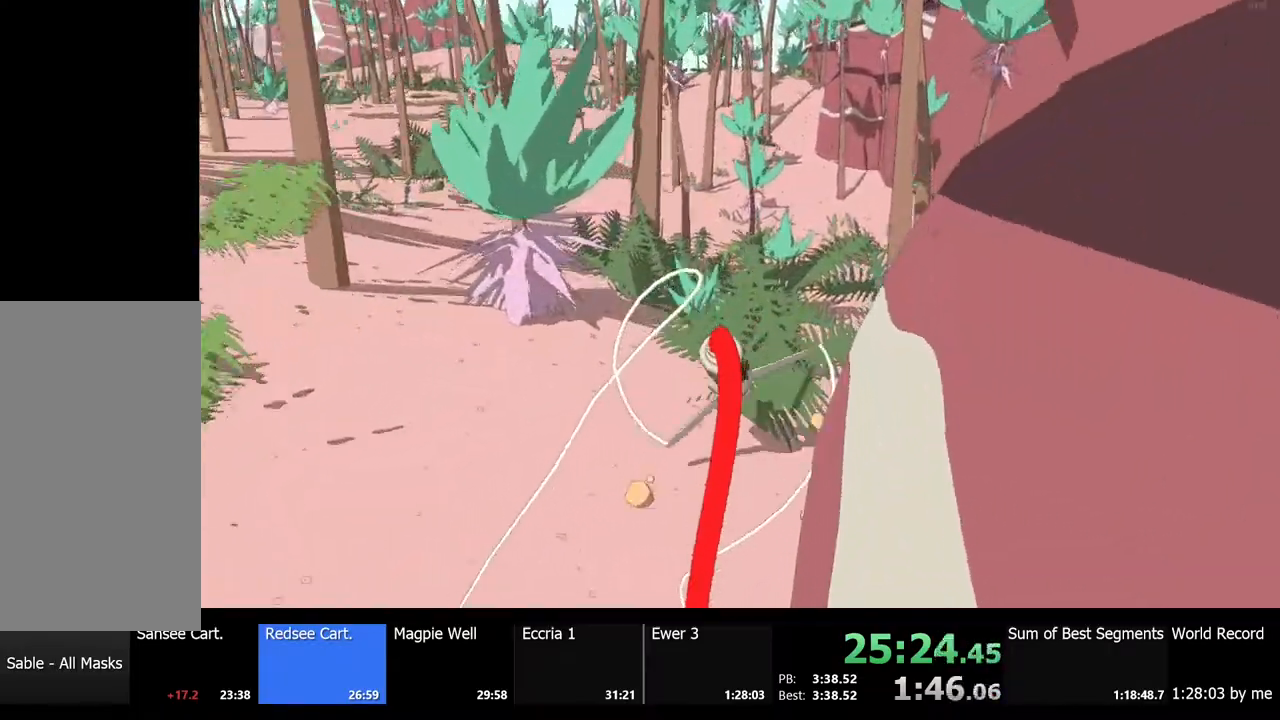
{"keys": ["w"], "mouse": [], "events": [[67, "d", "down"], [267, "d", "up"]]}
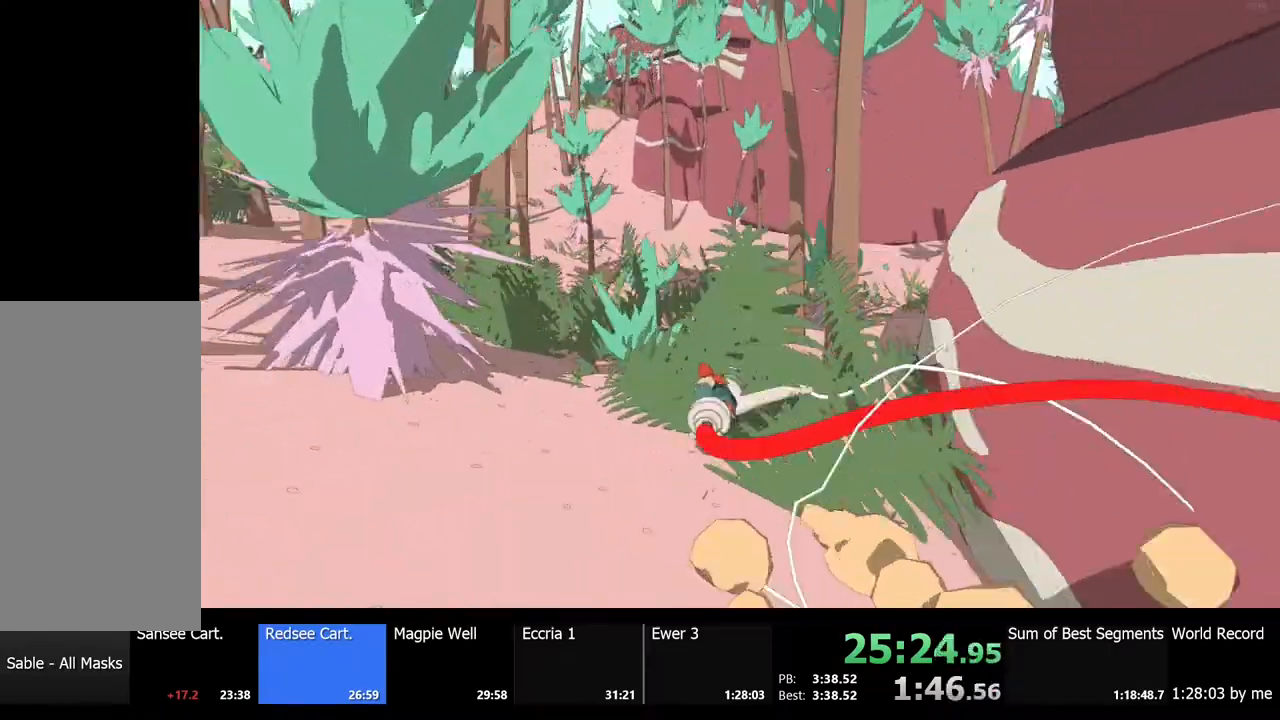
{"keys": ["d", "w"], "mouse": [], "events": [[133, "d", "down"], [333, "d", "up"], [467, "d", "down"]]}
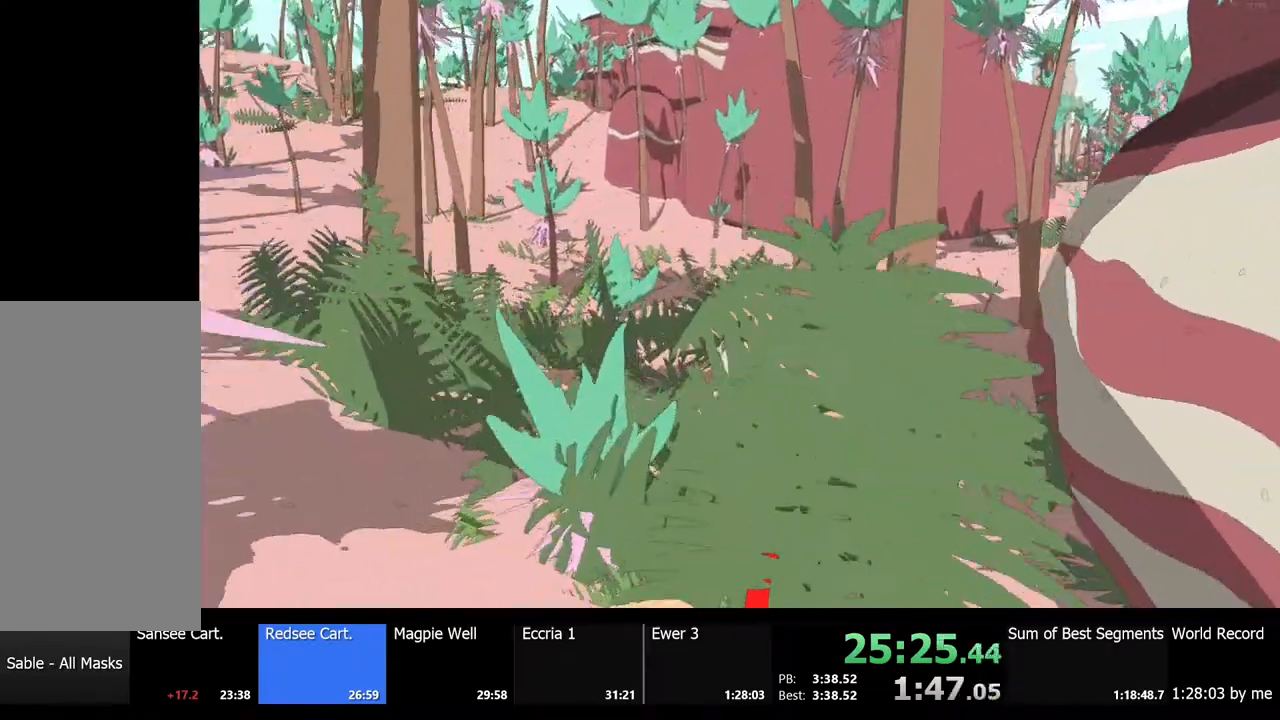
{"keys": ["d", "w"], "mouse": [], "events": []}